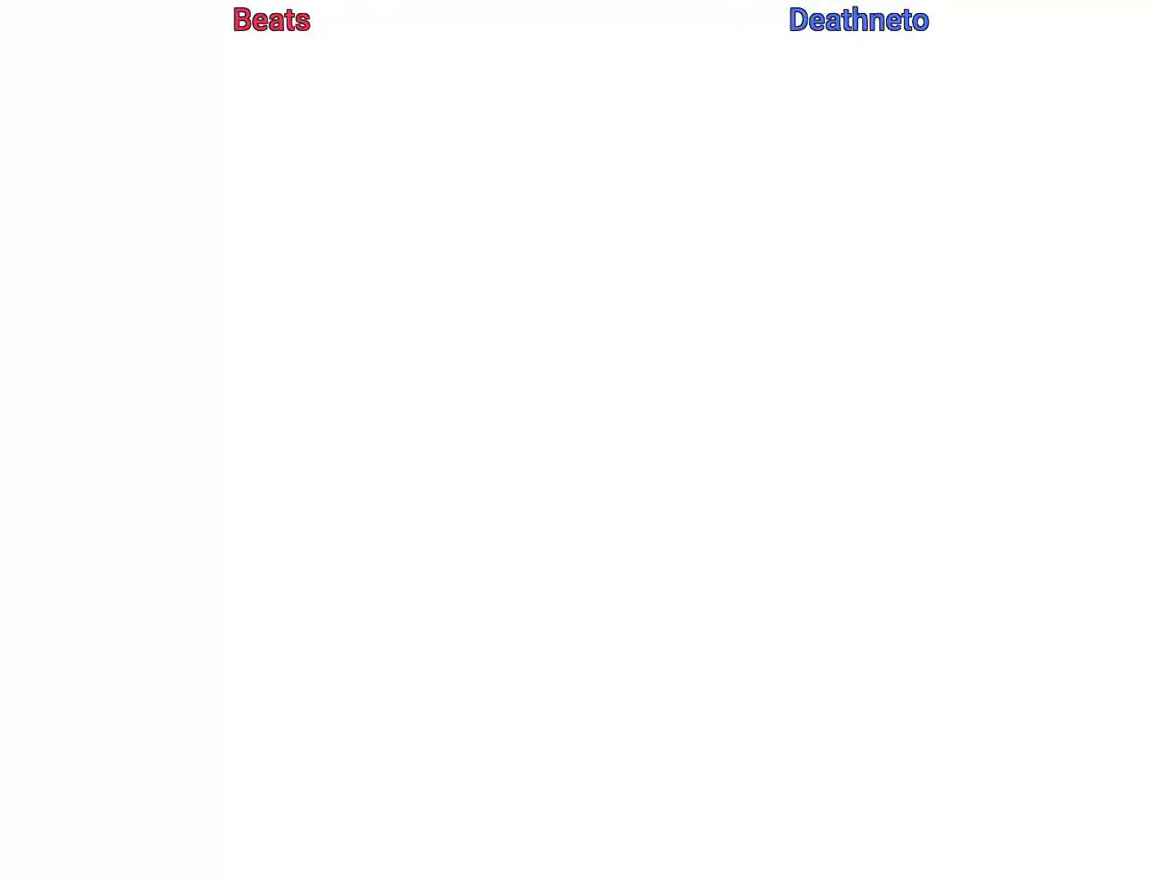
Gameplay with a controller (arcade stick); each line is a JSON object with the inputs held at the frame after it. "events" lists button and stick changes between this image and that frame as [ms after this image, input, new state], when the widget could be followed in between. Not read: L3 R3.
{"buttons": ["R1"], "left_stick": "center", "events": [[433, "R1", "down"]]}
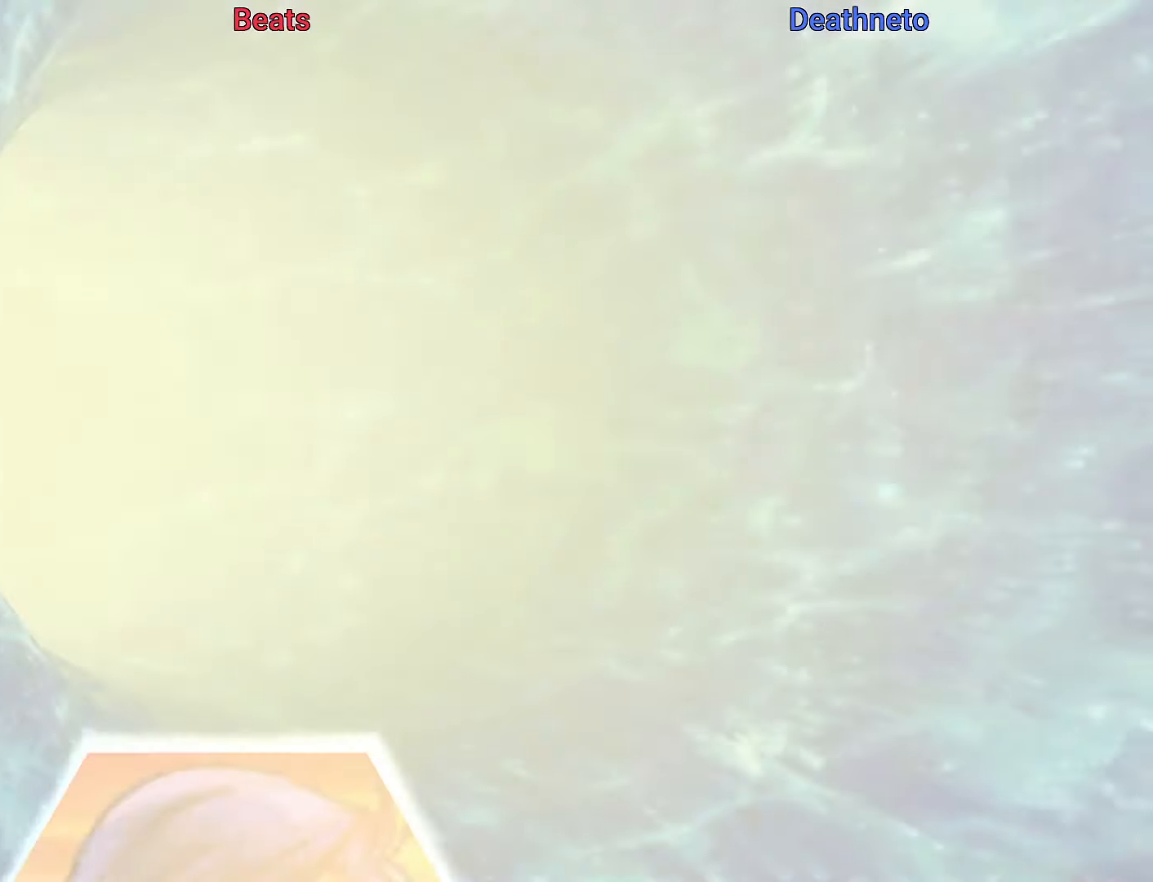
{"buttons": ["R1"], "left_stick": "center", "events": []}
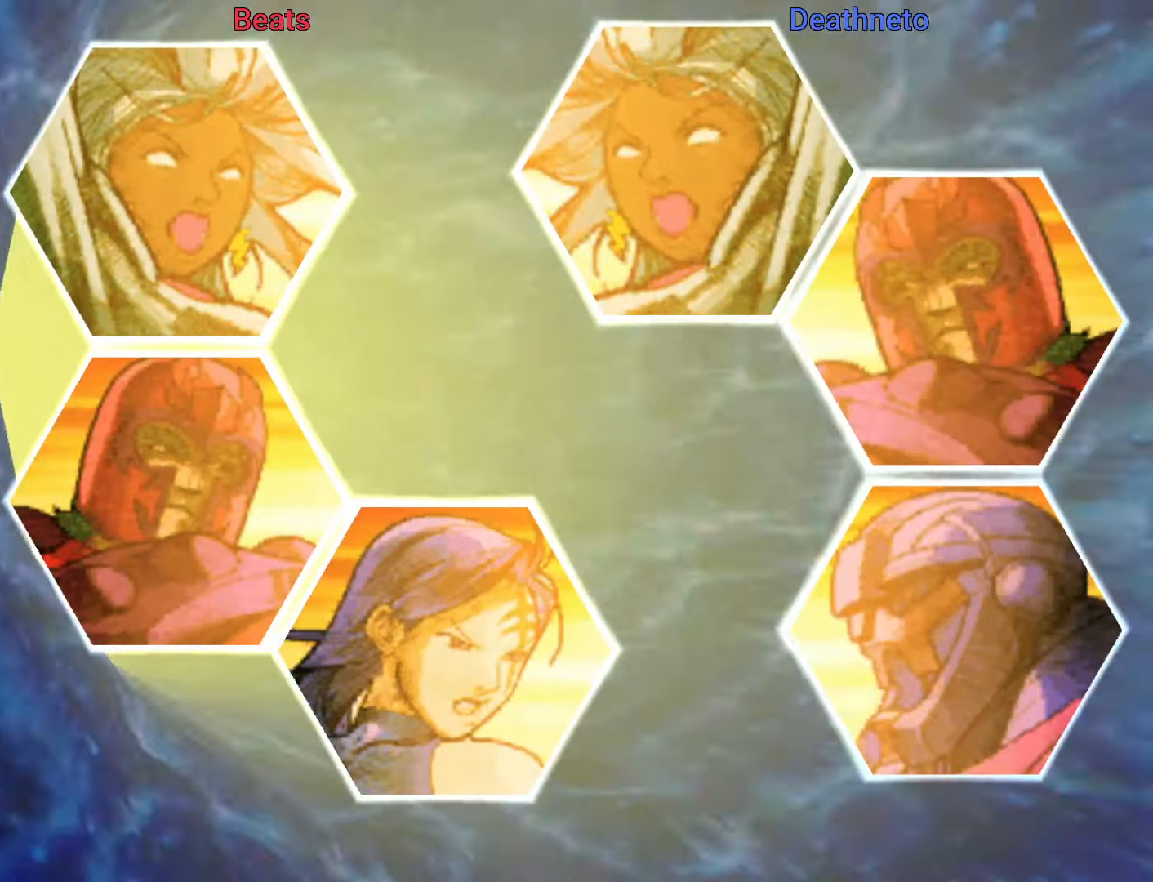
{"buttons": ["R1"], "left_stick": "center", "events": []}
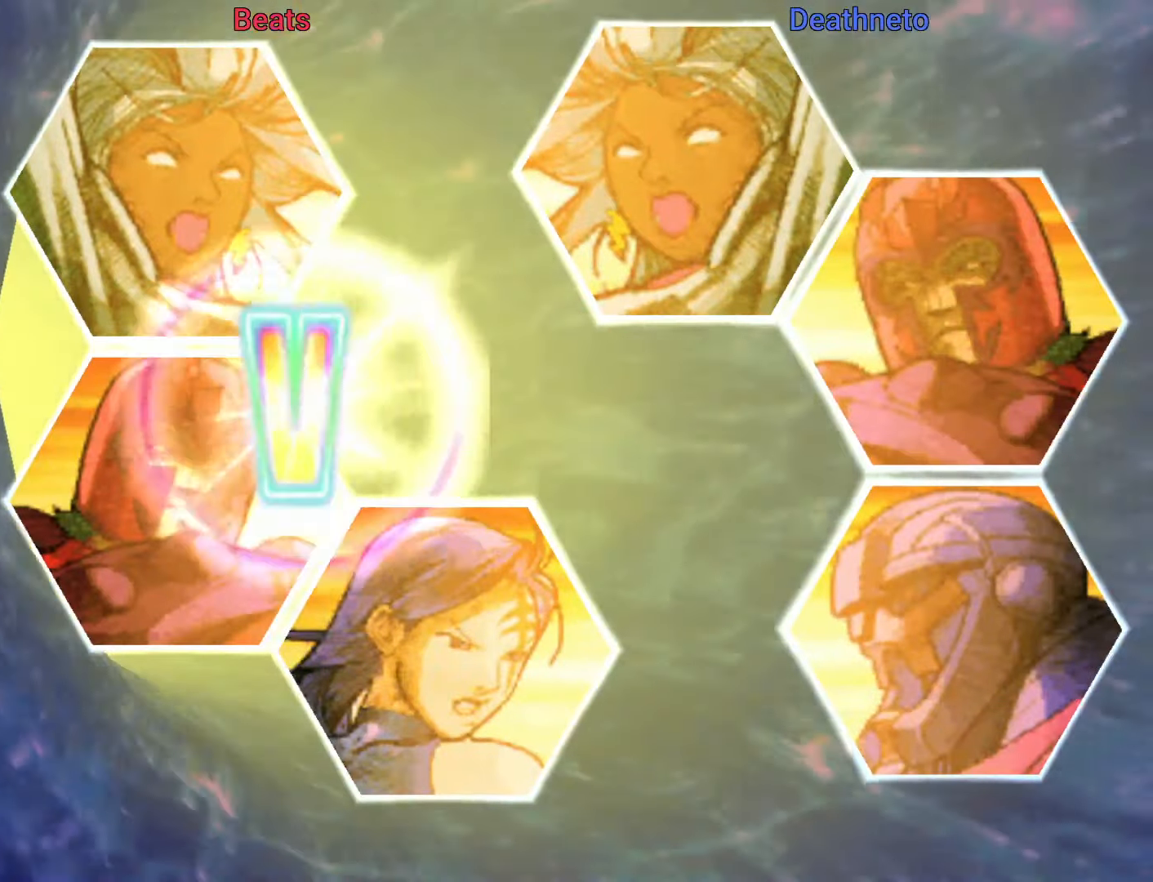
{"buttons": ["R1"], "left_stick": "center", "events": []}
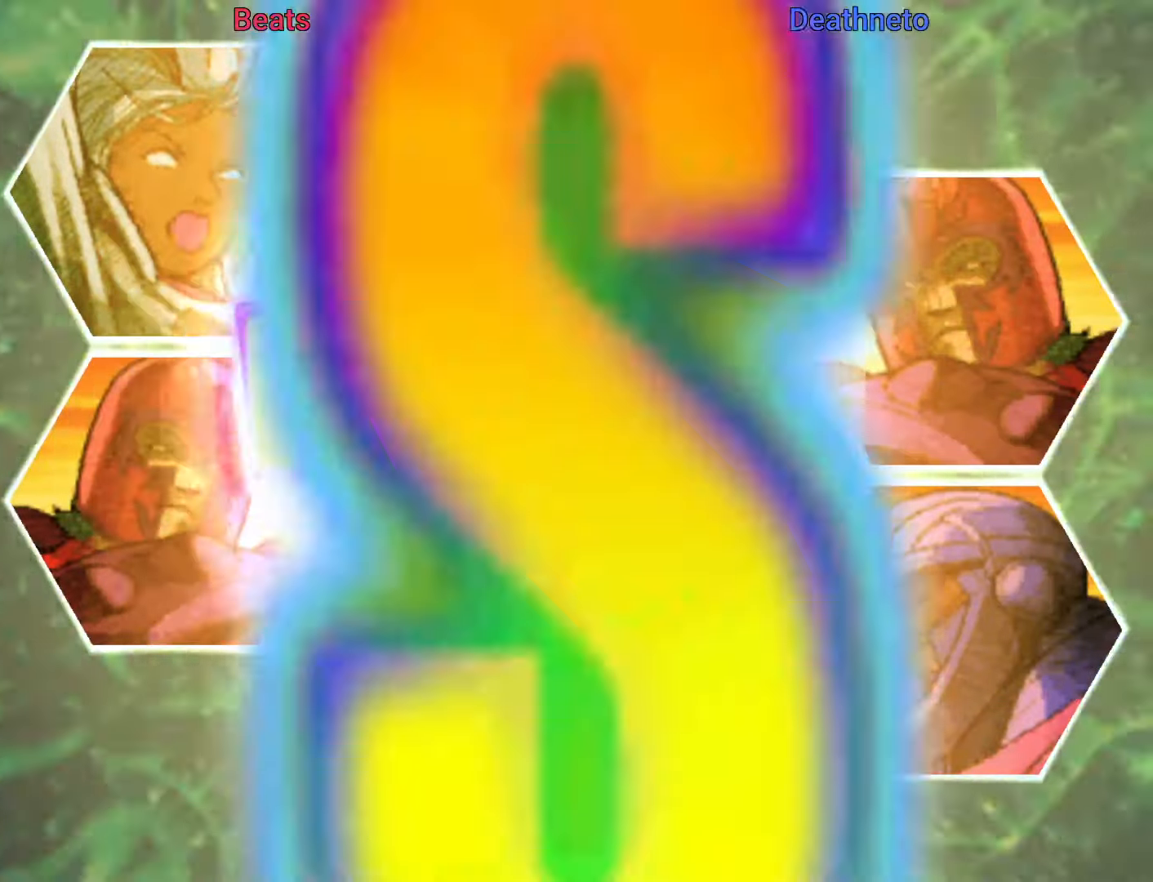
{"buttons": ["R1"], "left_stick": "center", "events": []}
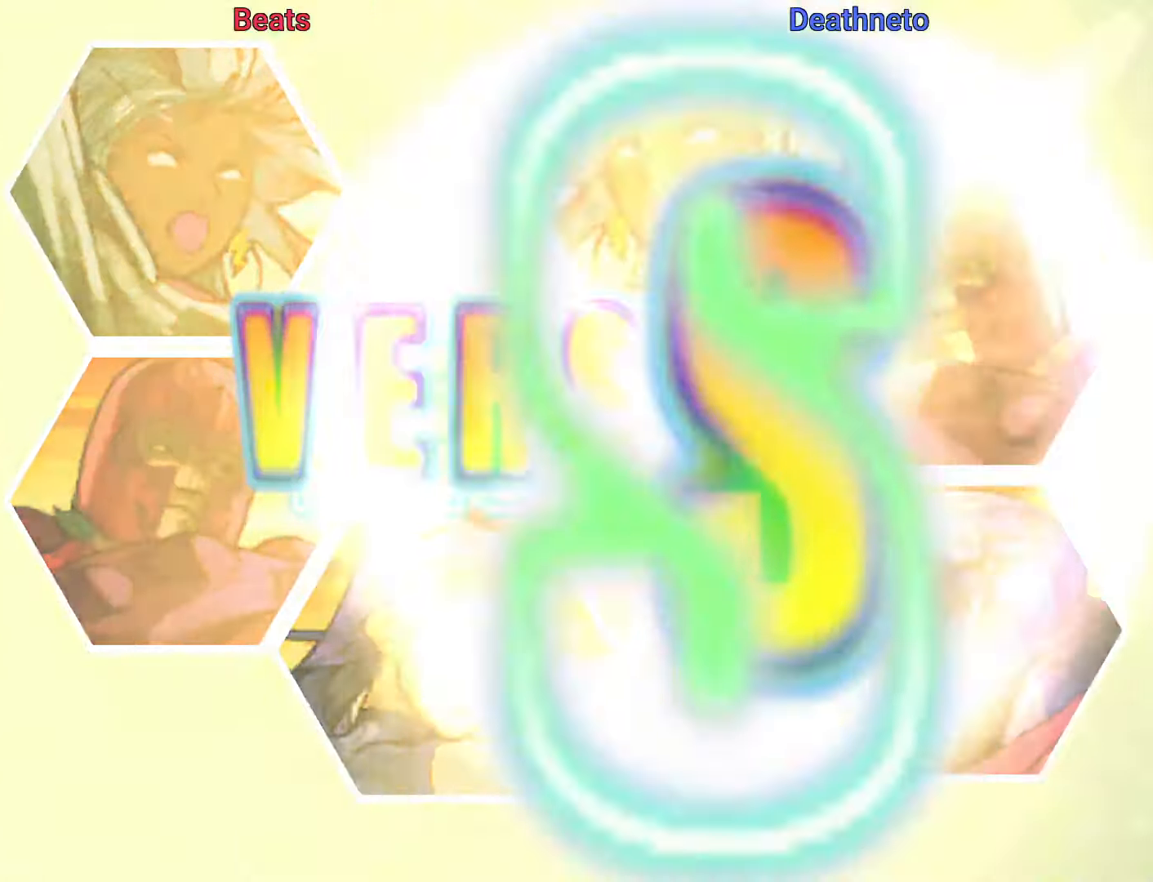
{"buttons": ["R1"], "left_stick": "center", "events": []}
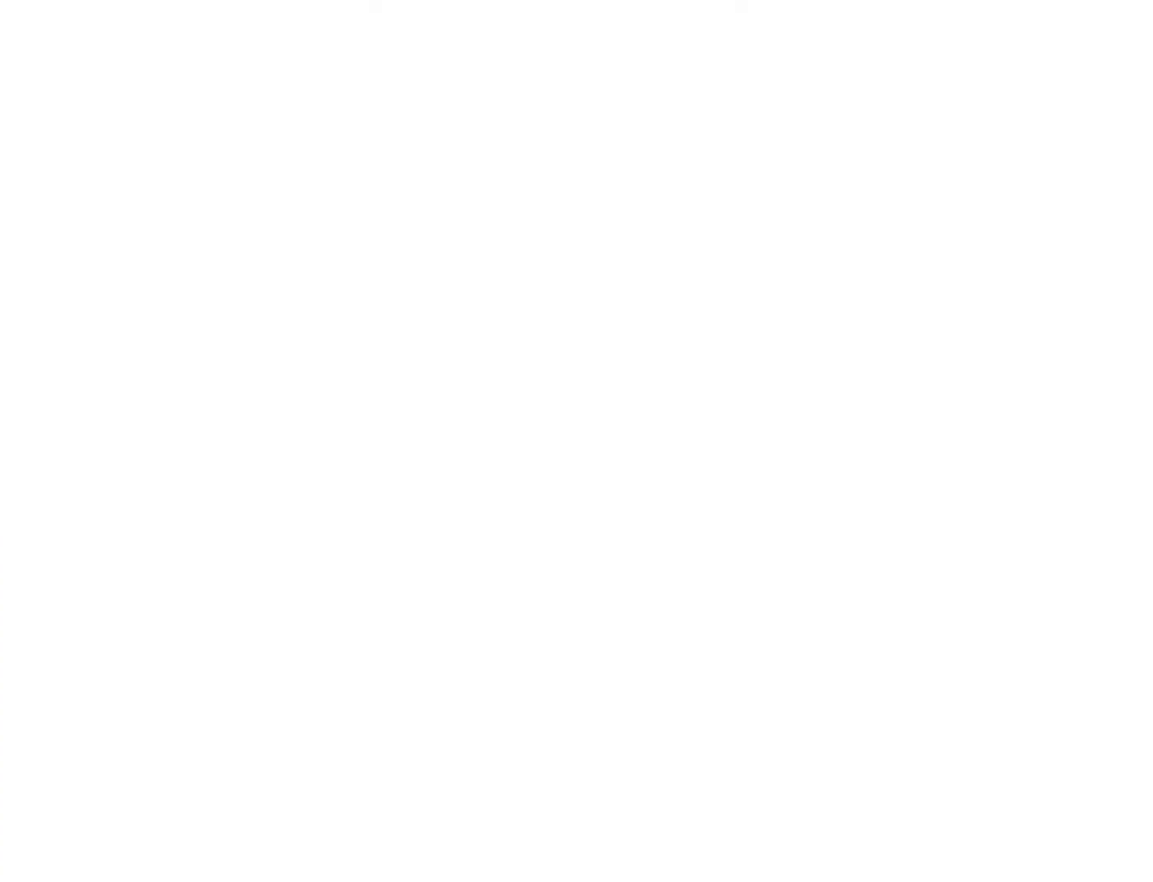
{"buttons": ["R1"], "left_stick": "center", "events": []}
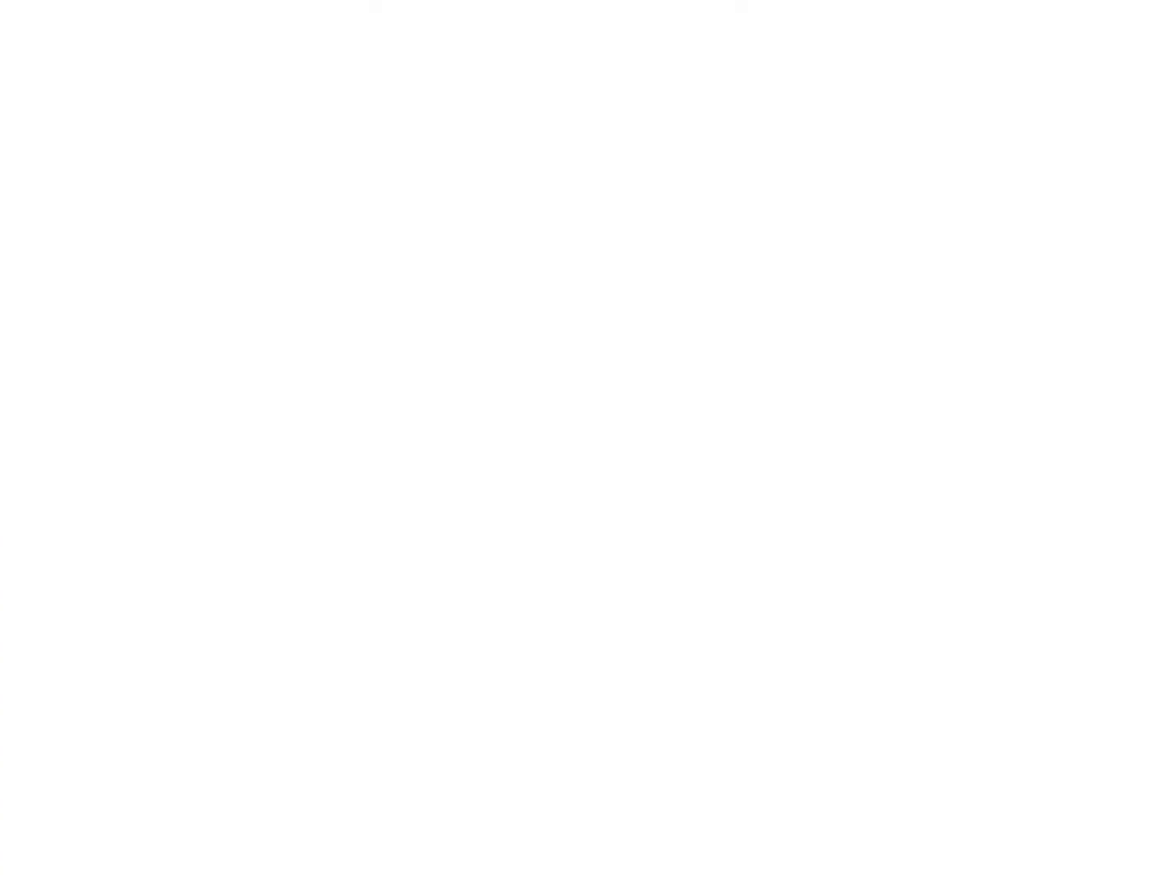
{"buttons": ["R1"], "left_stick": "center", "events": []}
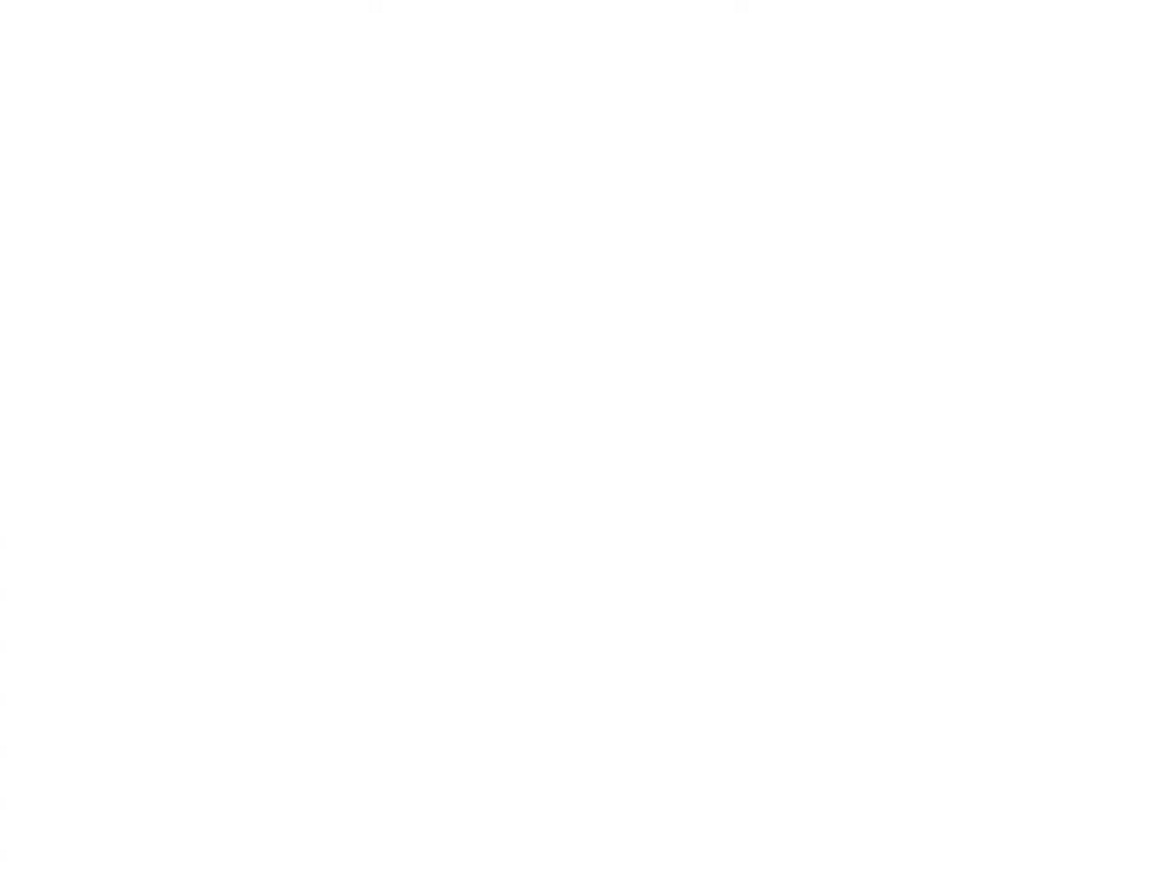
{"buttons": ["R1"], "left_stick": "center", "events": []}
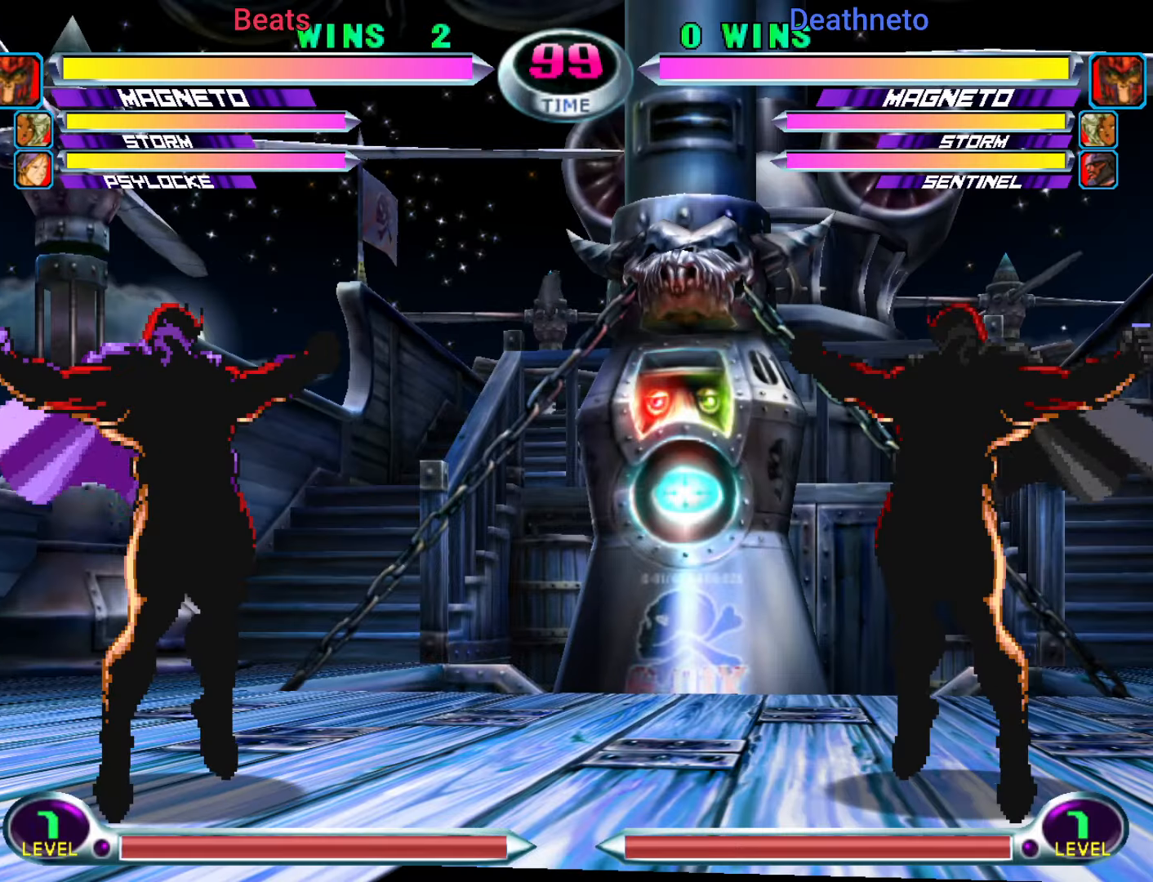
{"buttons": ["R1"], "left_stick": "center", "events": []}
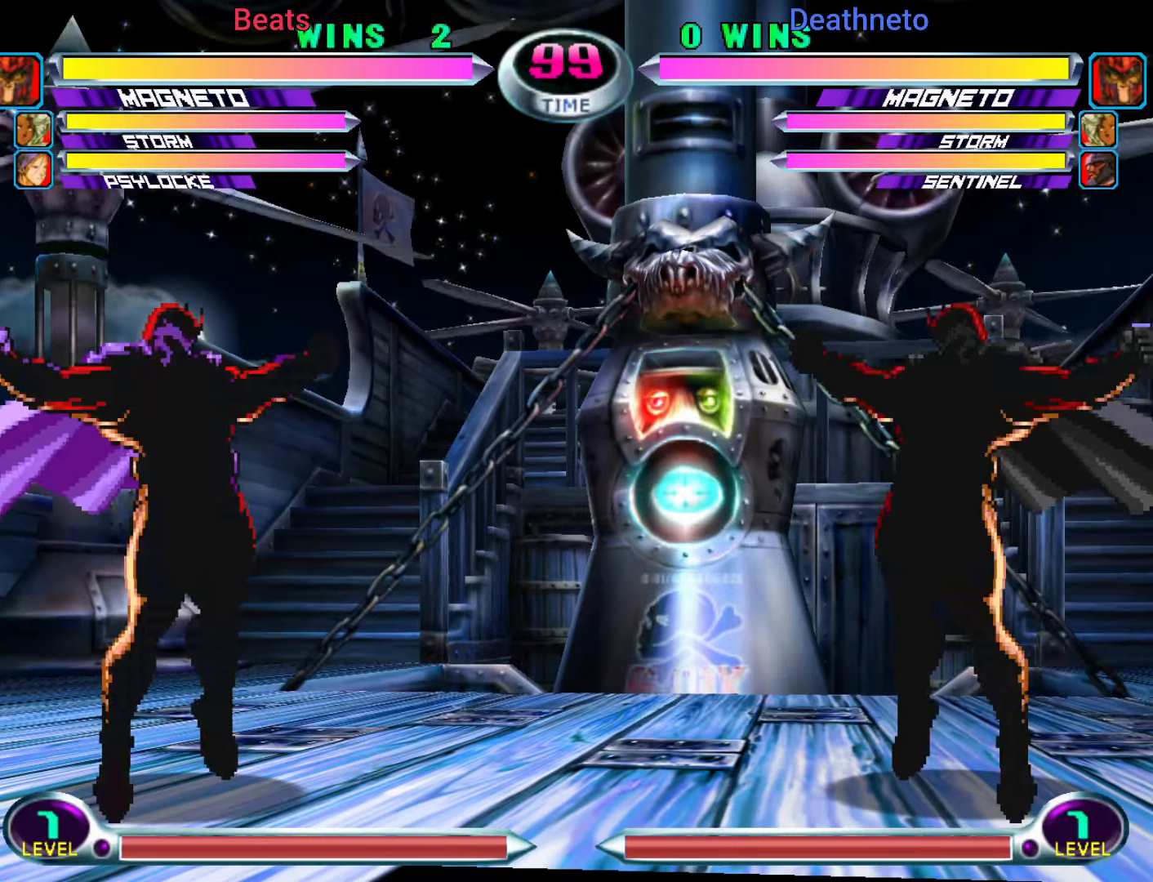
{"buttons": ["R1"], "left_stick": "right", "events": [[283, "left_stick", "right"]]}
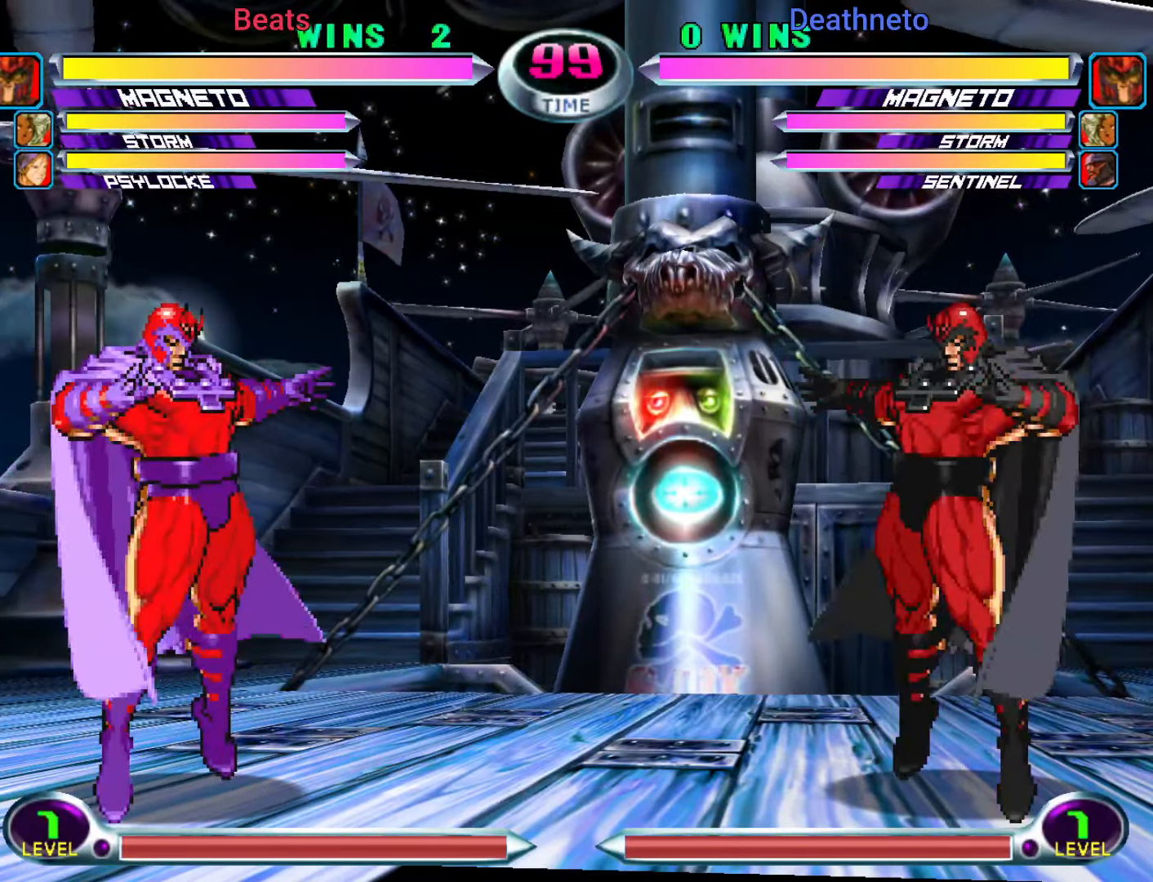
{"buttons": ["R1"], "left_stick": "right"}
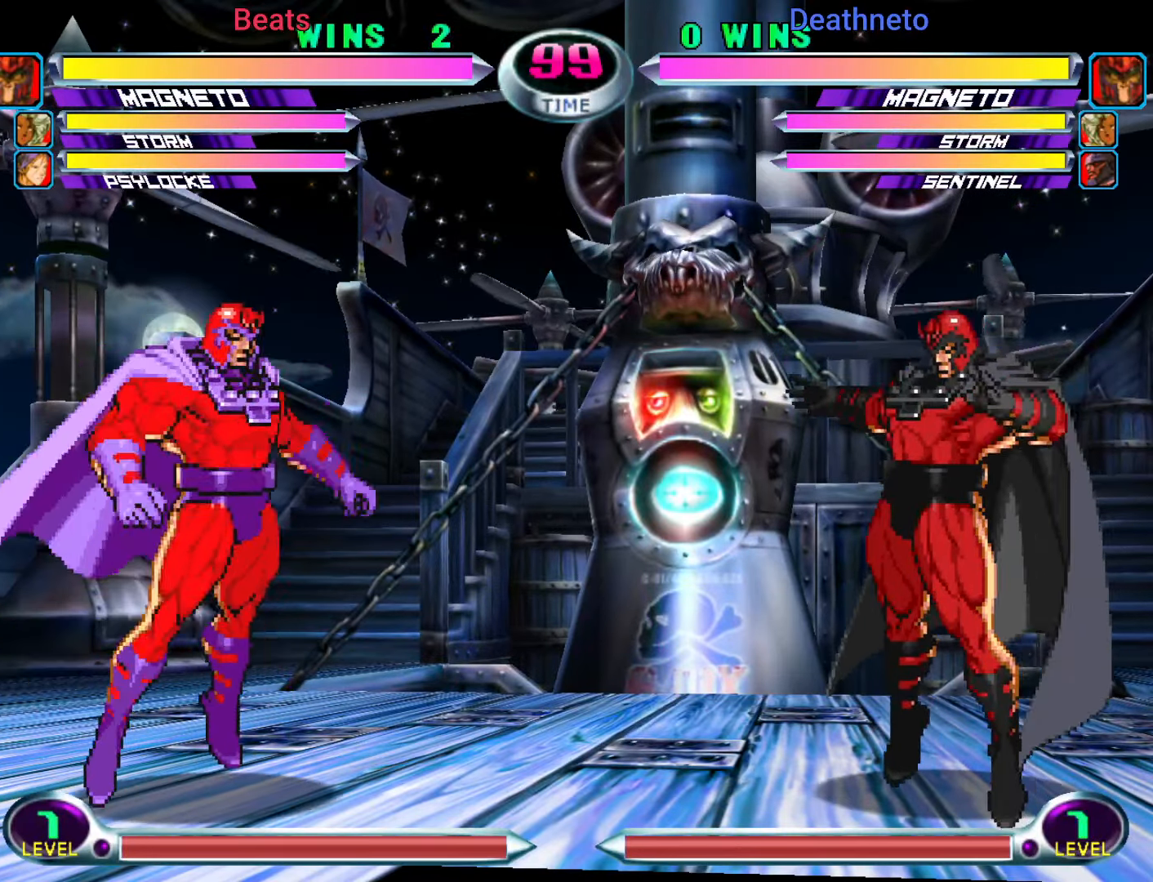
{"buttons": ["R1"], "left_stick": "up-right", "events": [[250, "left_stick", "up-right"]]}
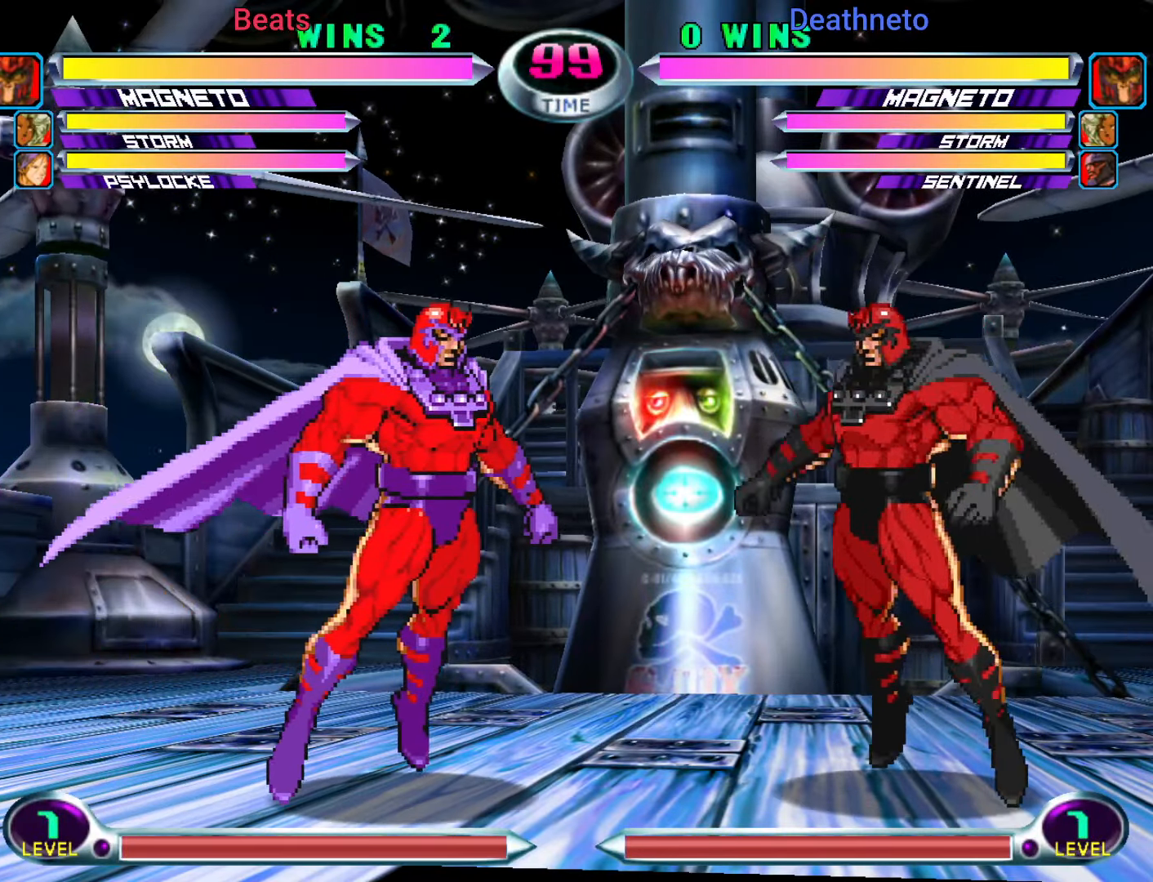
{"buttons": ["R1"], "left_stick": "up-right", "events": []}
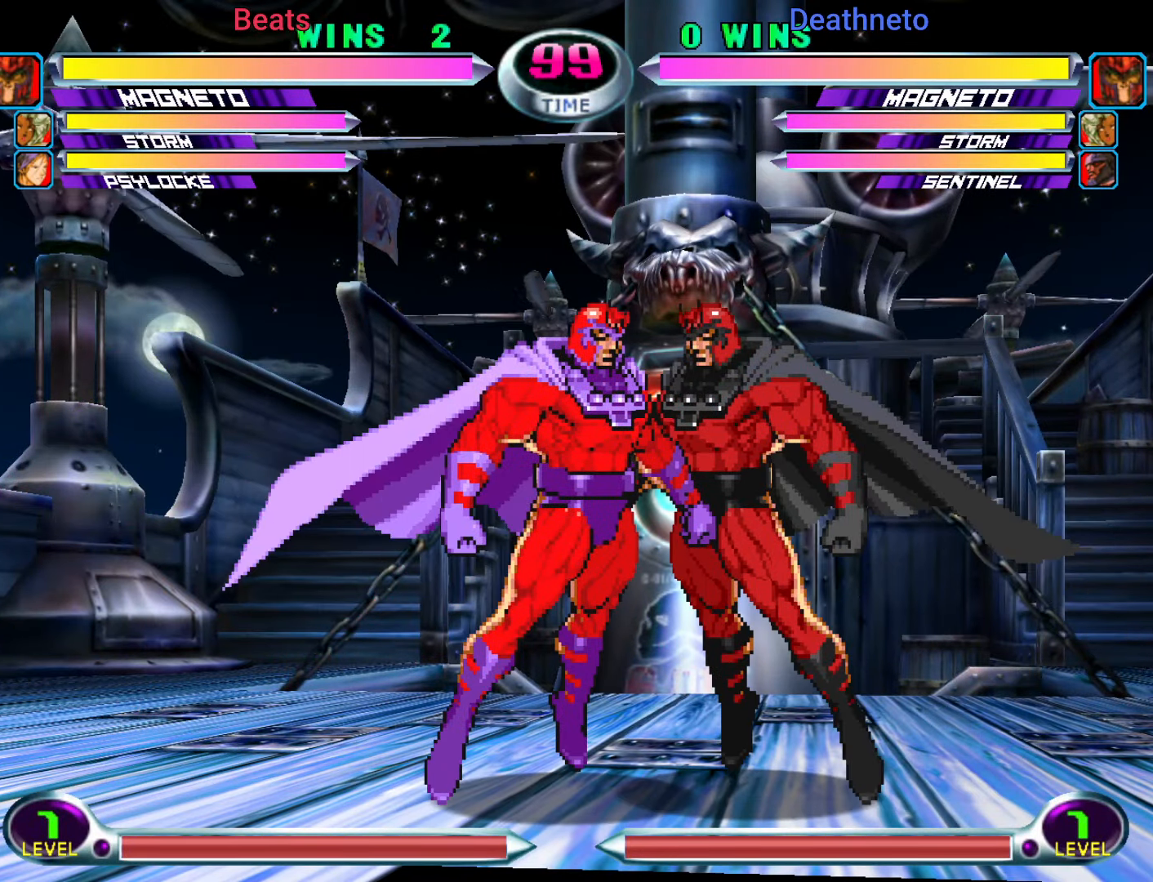
{"buttons": ["R1"], "left_stick": "up-right", "events": []}
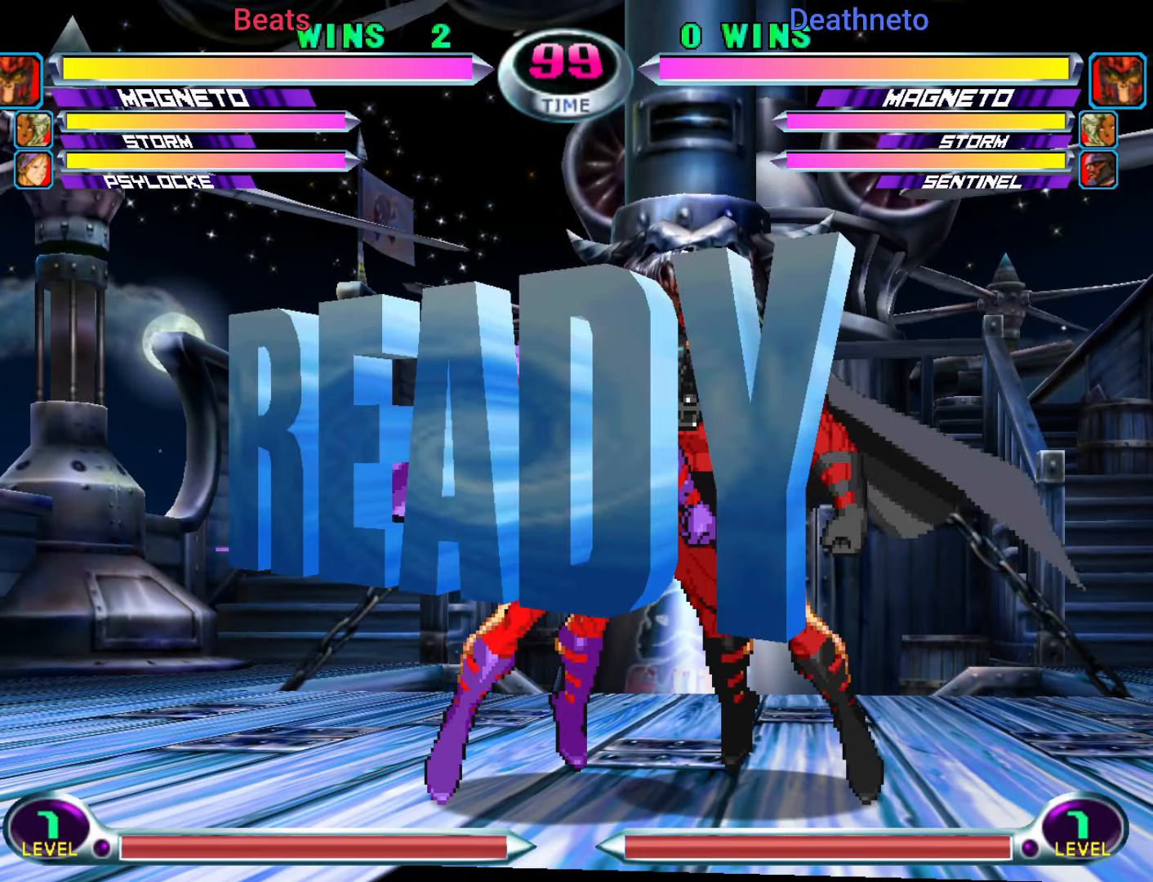
{"buttons": ["R1"], "left_stick": "up-right", "events": []}
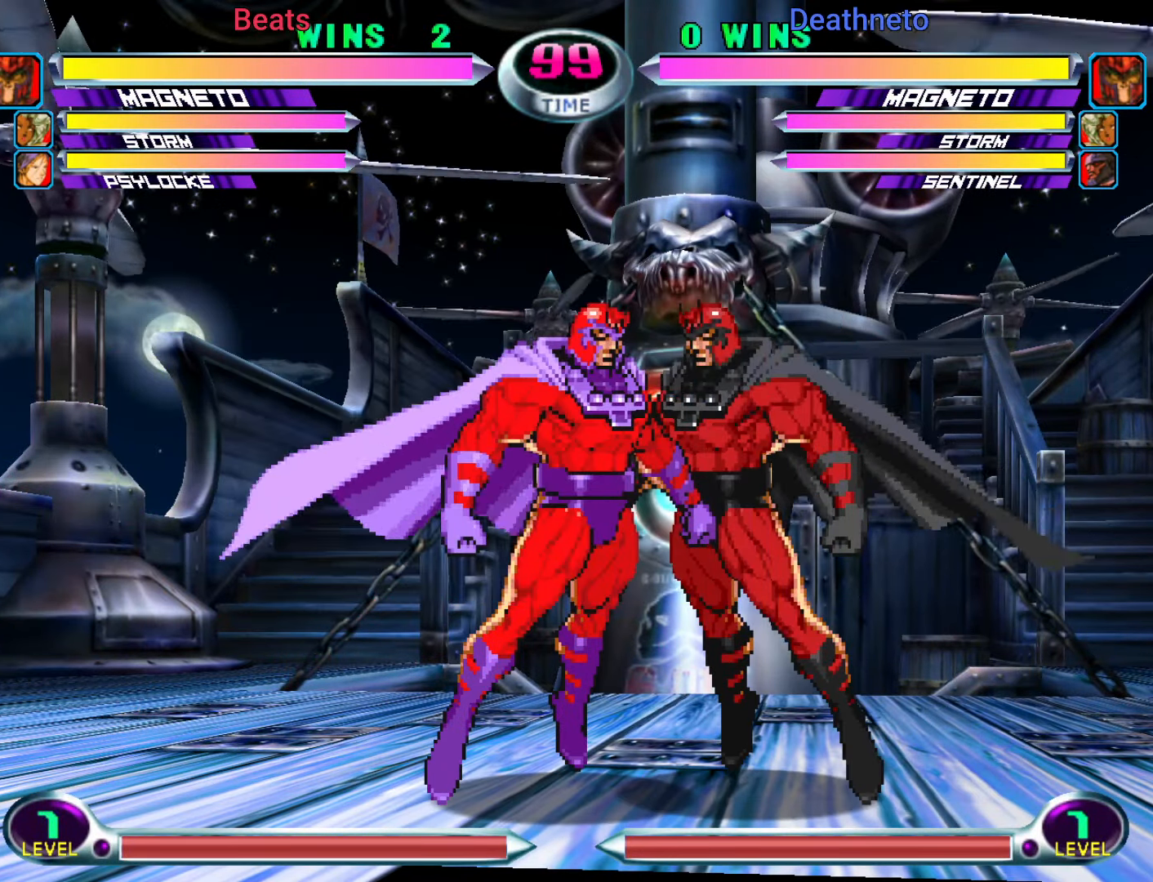
{"buttons": ["R1"], "left_stick": "up-right", "events": []}
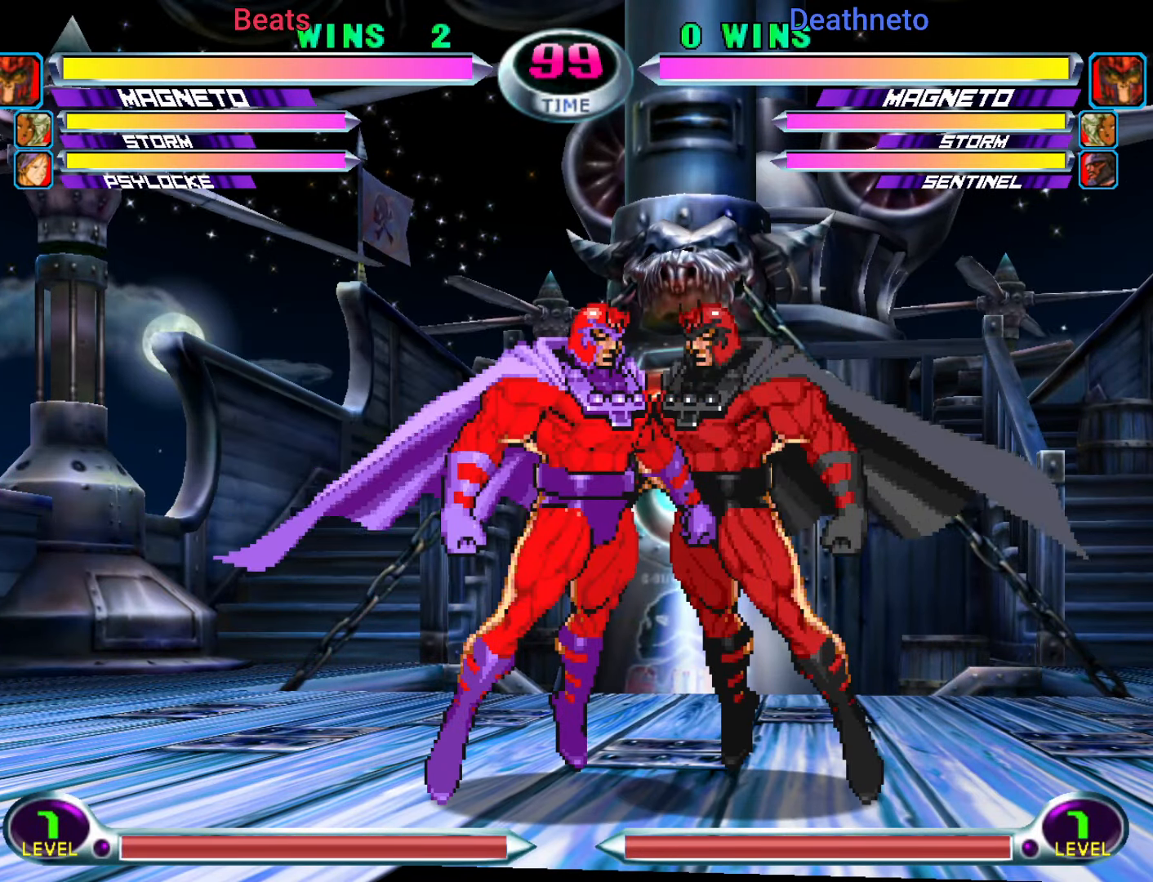
{"buttons": [], "left_stick": "up-right", "events": [[150, "R1", "up"]]}
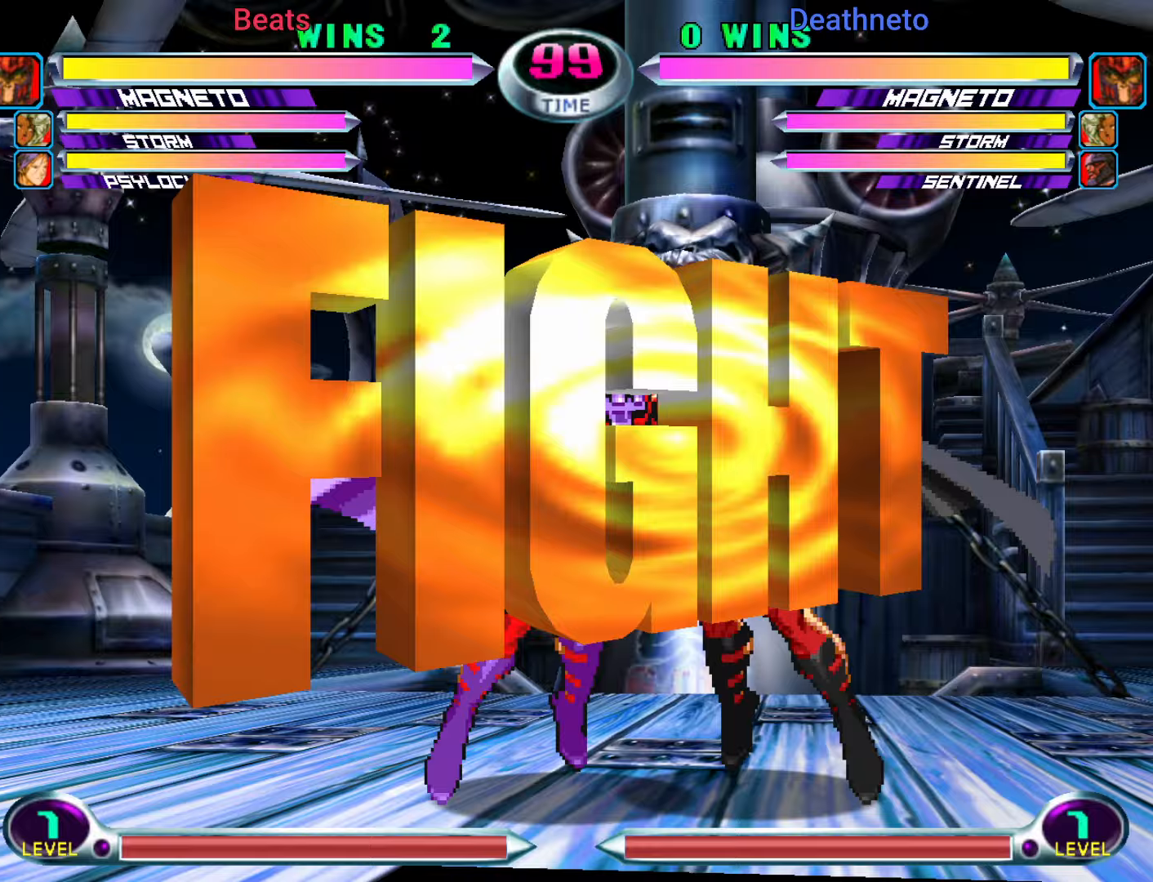
{"buttons": ["CROSS"], "left_stick": "up-right", "events": [[300, "CROSS", "down"], [300, "R1", "down"], [350, "CROSS", "up"], [350, "R1", "up"], [417, "CROSS", "down"], [417, "R1", "down"], [500, "R1", "up"]]}
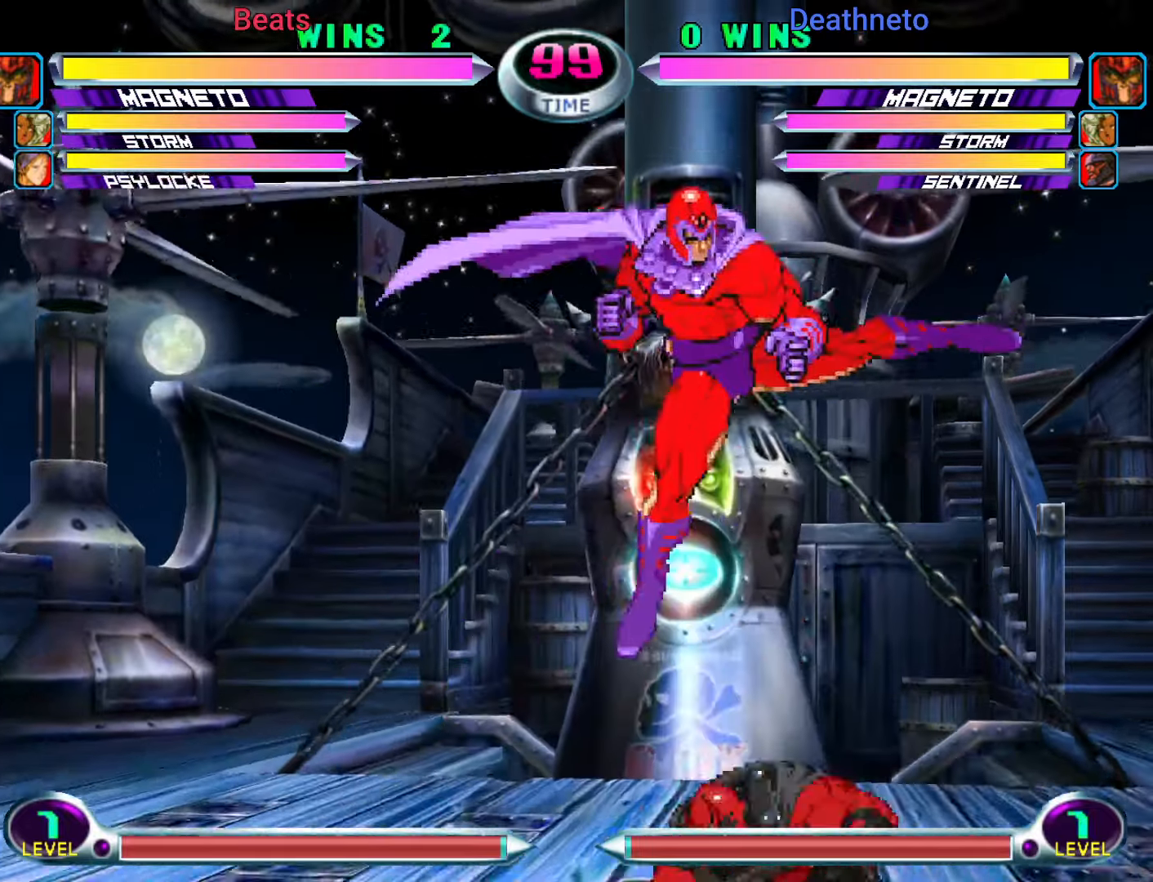
{"buttons": [], "left_stick": "down-right", "events": [[17, "CROSS", "up"], [167, "left_stick", "down-right"]]}
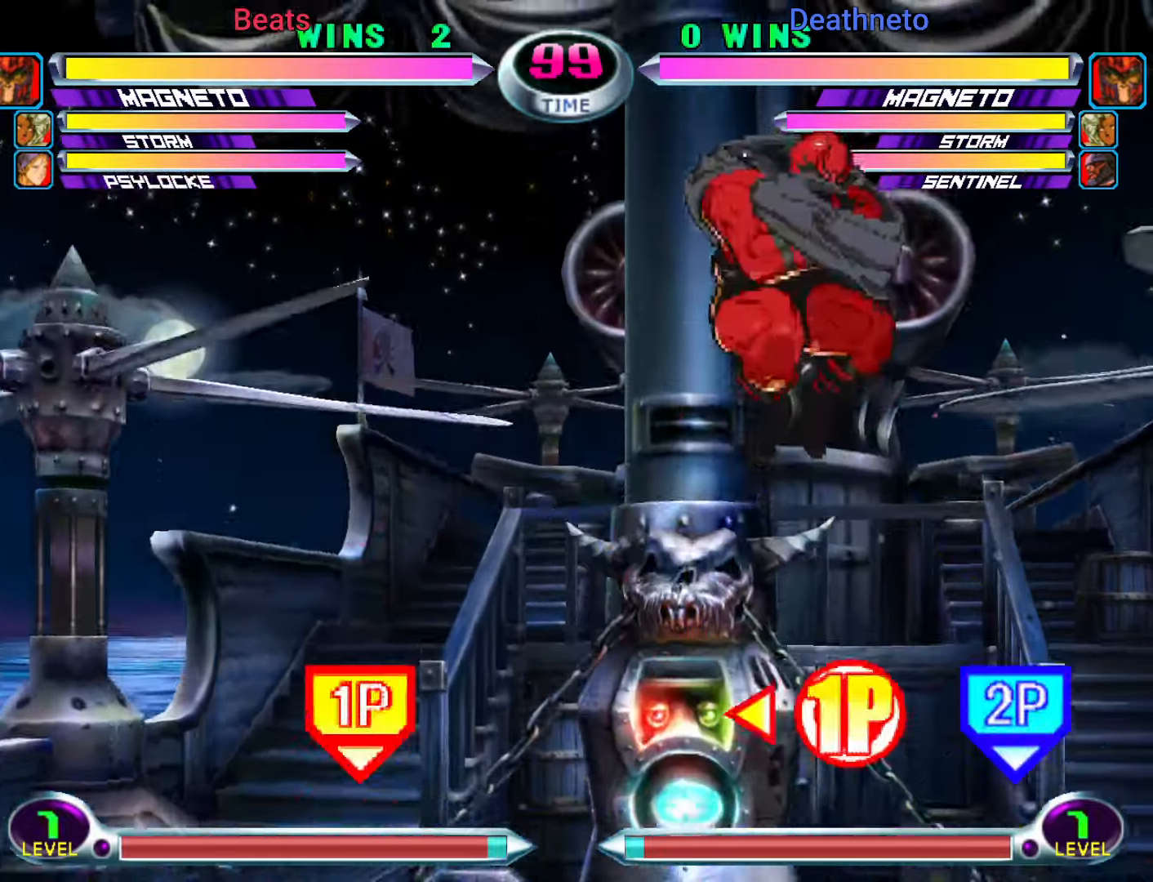
{"buttons": [], "left_stick": "up-right", "events": [[83, "left_stick", "up-right"]]}
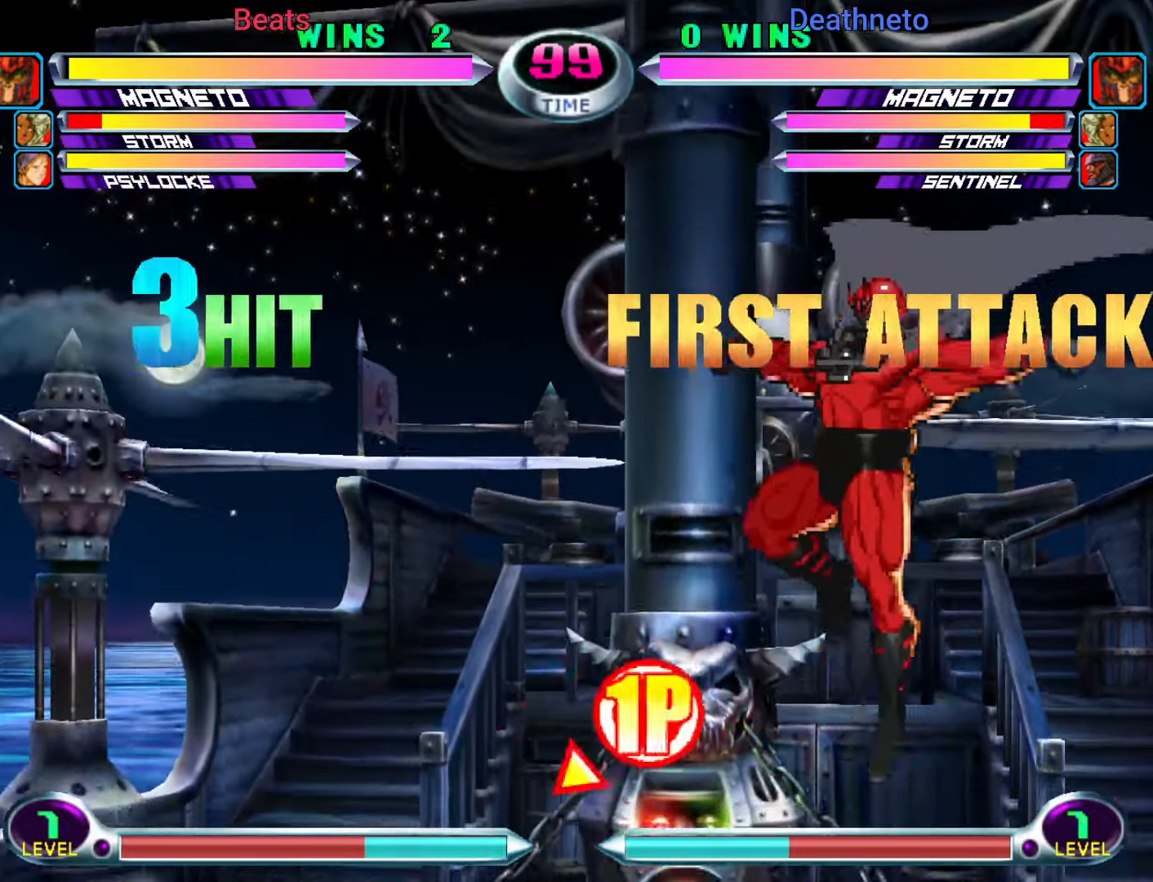
{"buttons": ["SQUARE"], "left_stick": "center", "events": [[267, "left_stick", "right"], [300, "SQUARE", "down"], [367, "SQUARE", "up"], [450, "SQUARE", "down"], [483, "left_stick", "center"]]}
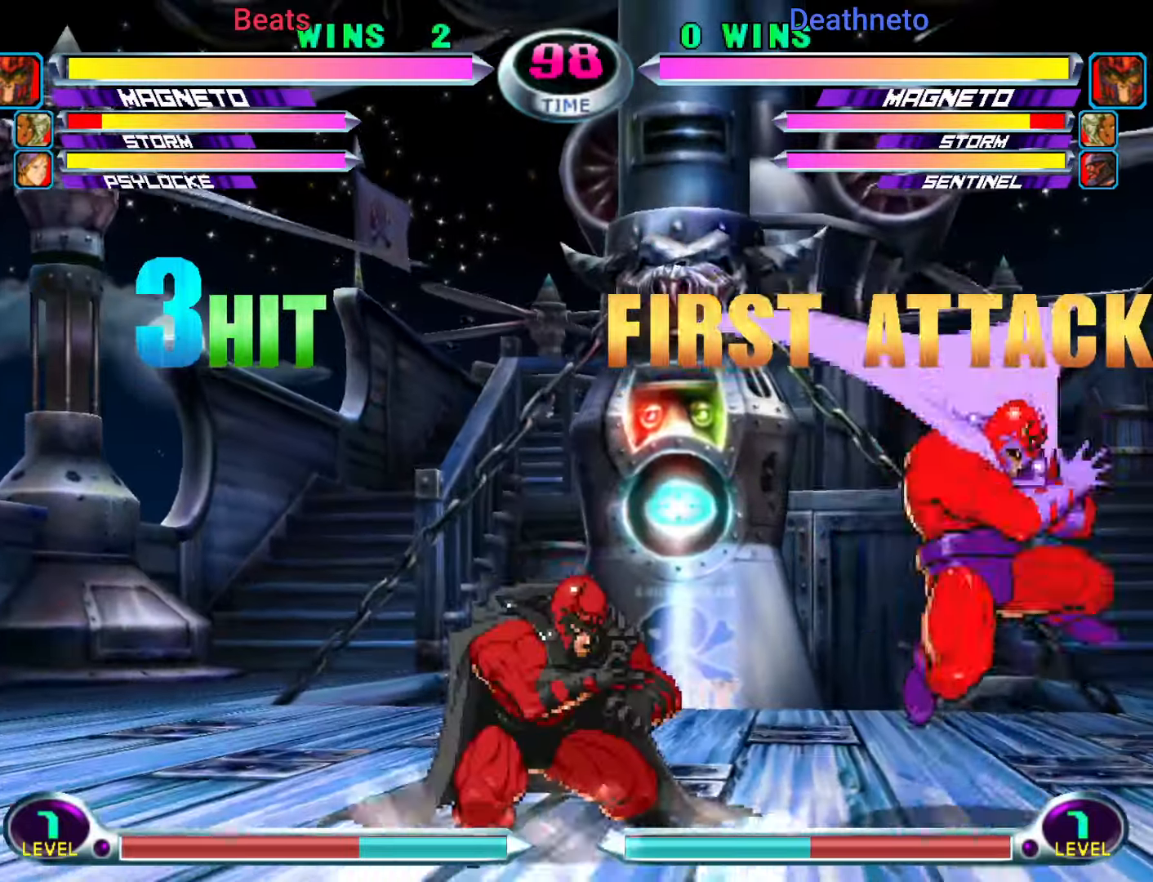
{"buttons": ["SQUARE", "TRIANGLE"], "left_stick": "down", "events": [[50, "SQUARE", "up"], [133, "left_stick", "down"], [200, "left_stick", "up"], [317, "CIRCLE", "down"], [317, "left_stick", "center"], [350, "CIRCLE", "up"], [400, "left_stick", "down"], [483, "SQUARE", "down"], [483, "TRIANGLE", "down"]]}
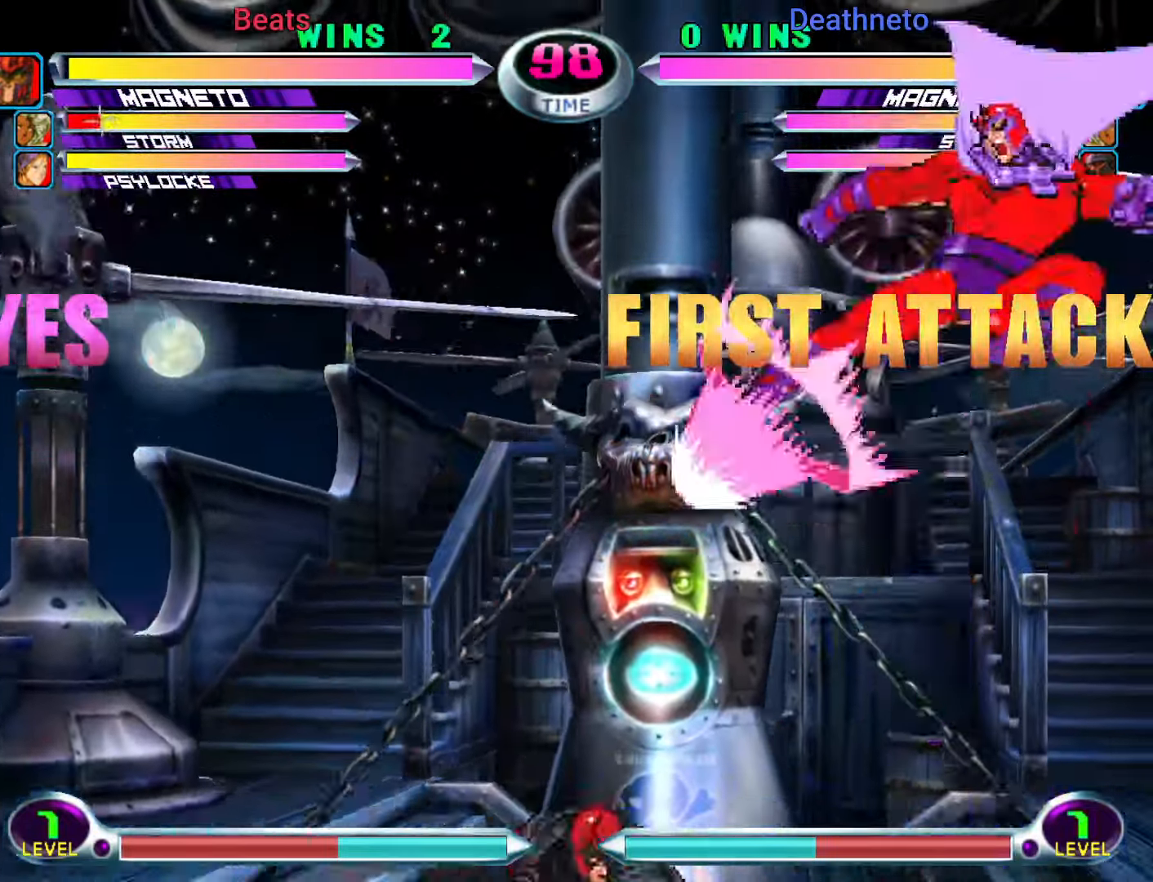
{"buttons": ["CROSS", "R2"], "left_stick": "down-left", "events": [[17, "CIRCLE", "down"], [50, "SQUARE", "up"], [50, "TRIANGLE", "up"], [100, "left_stick", "center"], [150, "CIRCLE", "up"], [500, "CROSS", "down"], [500, "R2", "down"], [500, "left_stick", "down-left"]]}
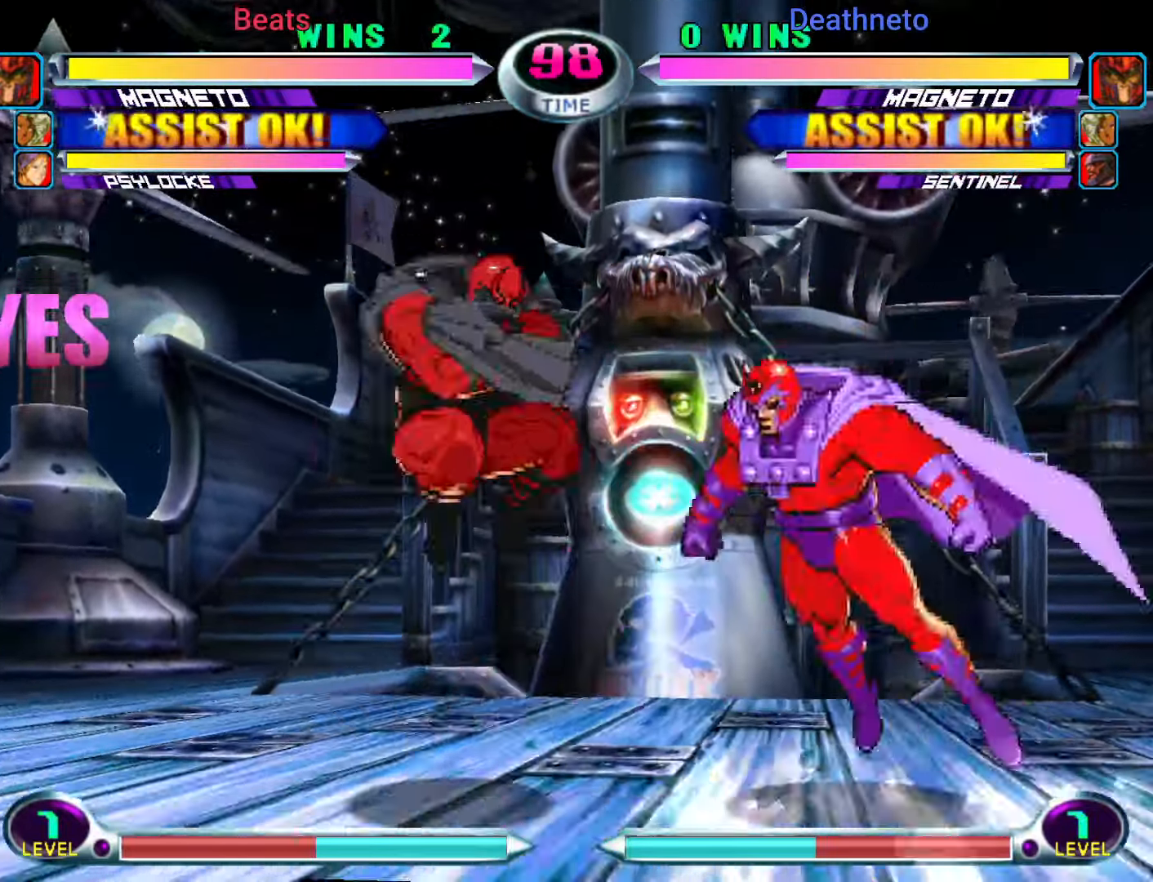
{"buttons": [], "left_stick": "right", "events": [[50, "CROSS", "up"], [50, "left_stick", "down"], [67, "R2", "up"], [133, "CROSS", "down"], [133, "R2", "down"], [217, "CROSS", "up"], [233, "R2", "up"], [283, "left_stick", "right"]]}
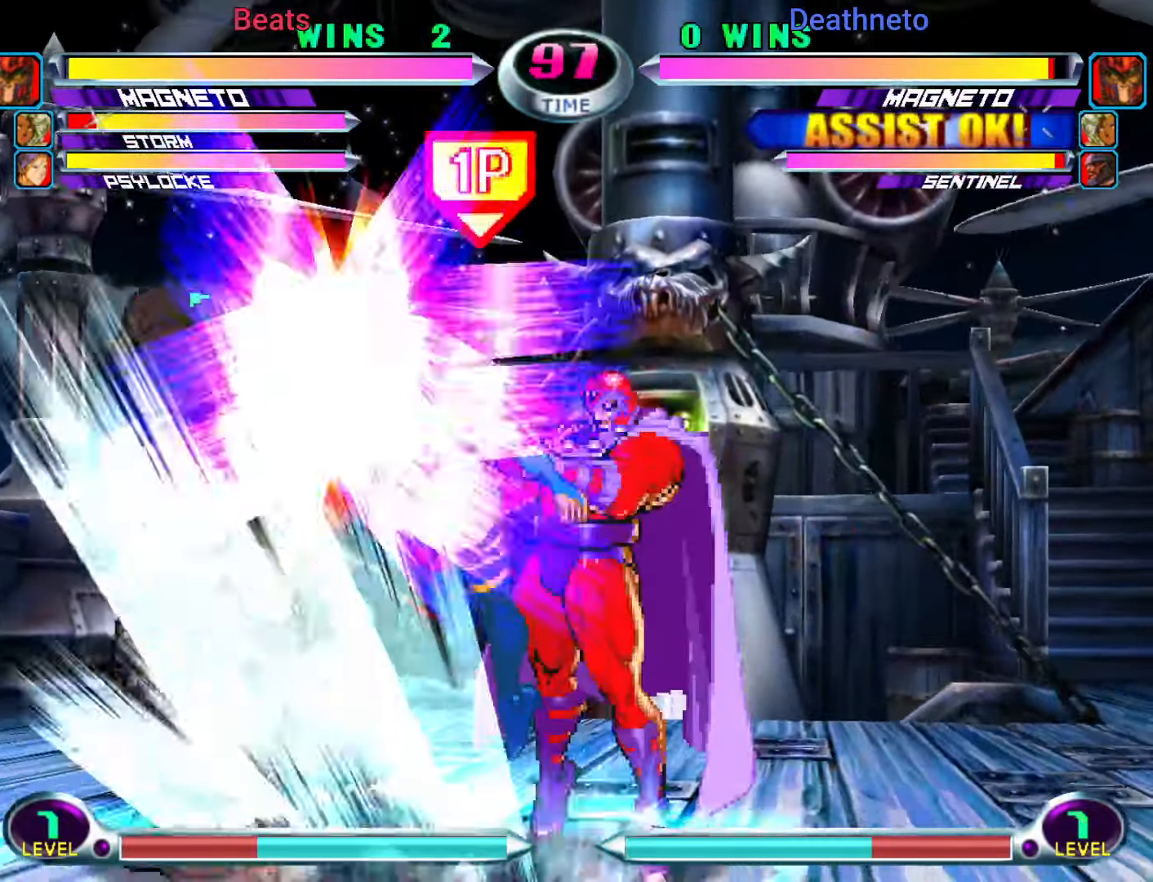
{"buttons": [], "left_stick": "right"}
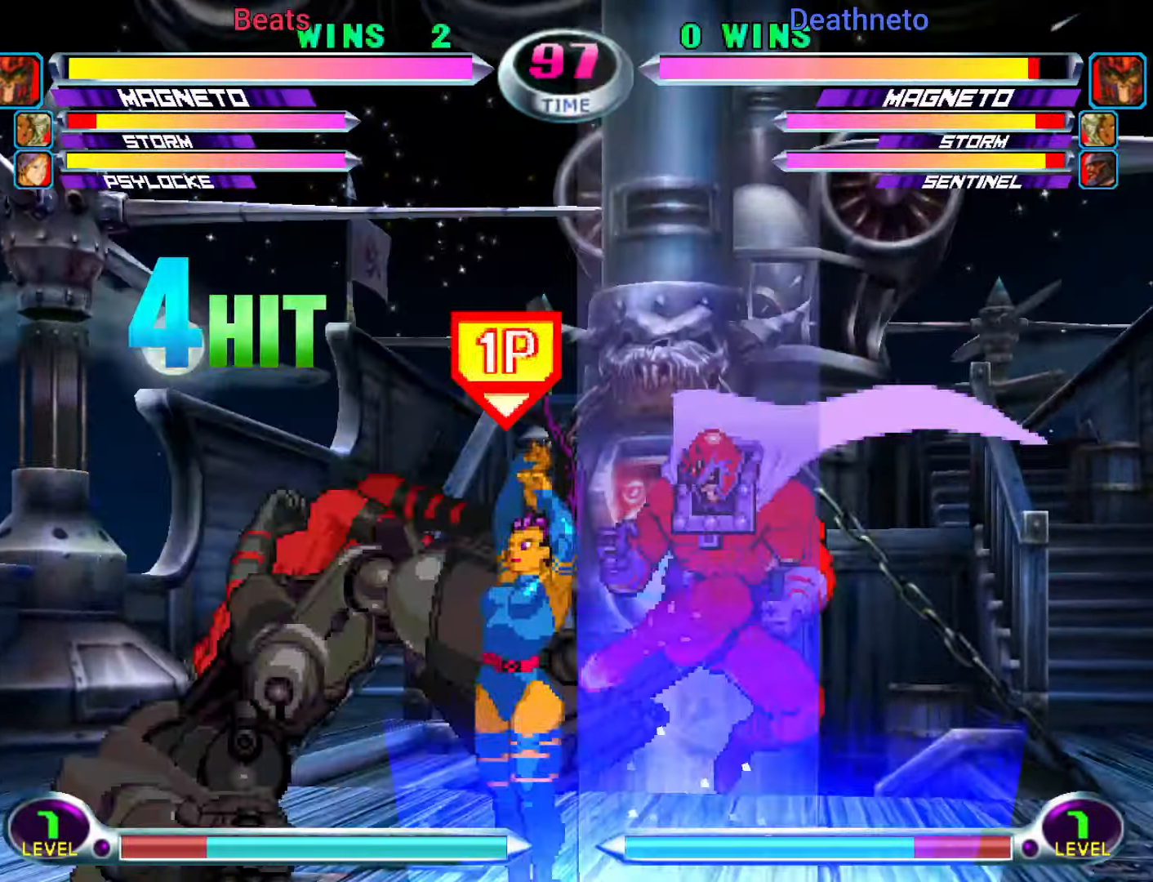
{"buttons": [], "left_stick": "right", "events": [[17, "left_stick", "down-right"], [83, "SQUARE", "down"], [83, "TRIANGLE", "down"], [117, "SQUARE", "up"], [117, "TRIANGLE", "up"], [167, "TRIANGLE", "down"], [217, "left_stick", "center"], [267, "TRIANGLE", "up"], [333, "left_stick", "right"], [383, "left_stick", "center"], [483, "left_stick", "right"]]}